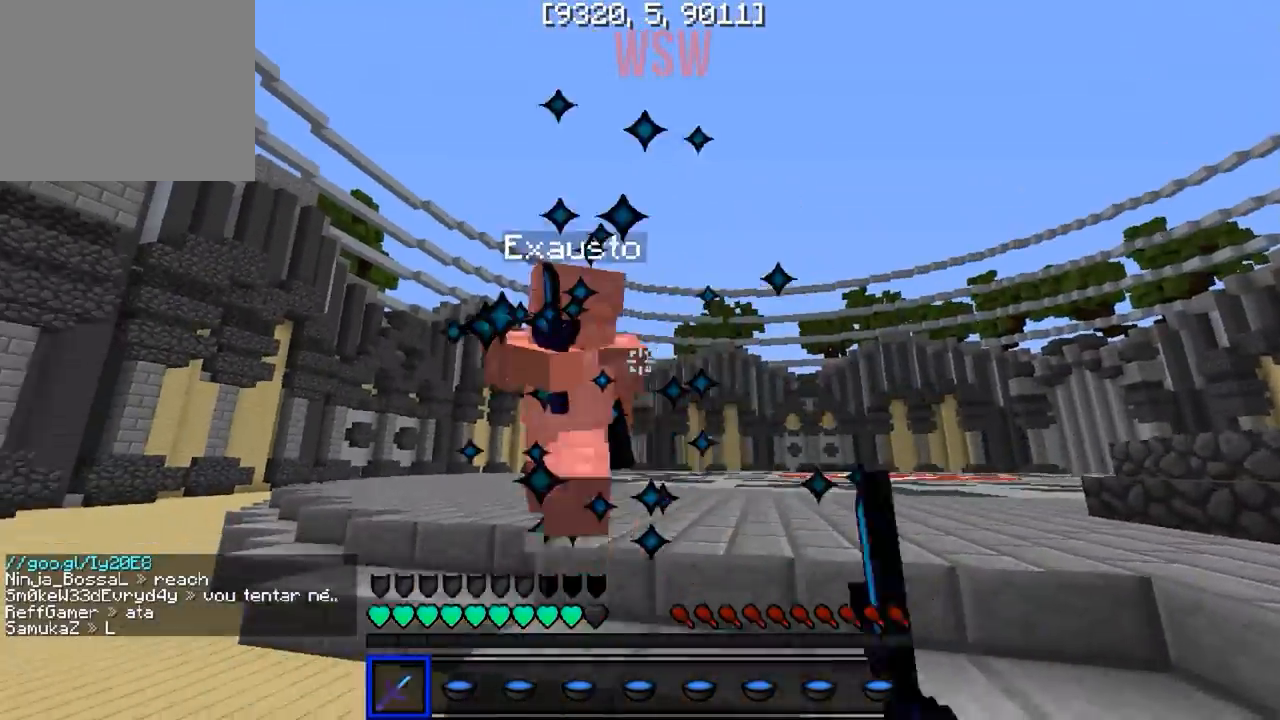
Gameplay with keyboard; each line is a JSON object with the keys held at the frame after it. "events" lists presses ("down") and releases ("up") of "a", "d", "s" and "w" between this image and that frame as [ms after this image, input, new state], when the widget could be followed in between. No other keys are recorded. Mouse input is not recorded.
{"keys": ["w"], "events": [[50, "a", "down"], [217, "a", "up"], [283, "d", "down"], [417, "d", "up"]]}
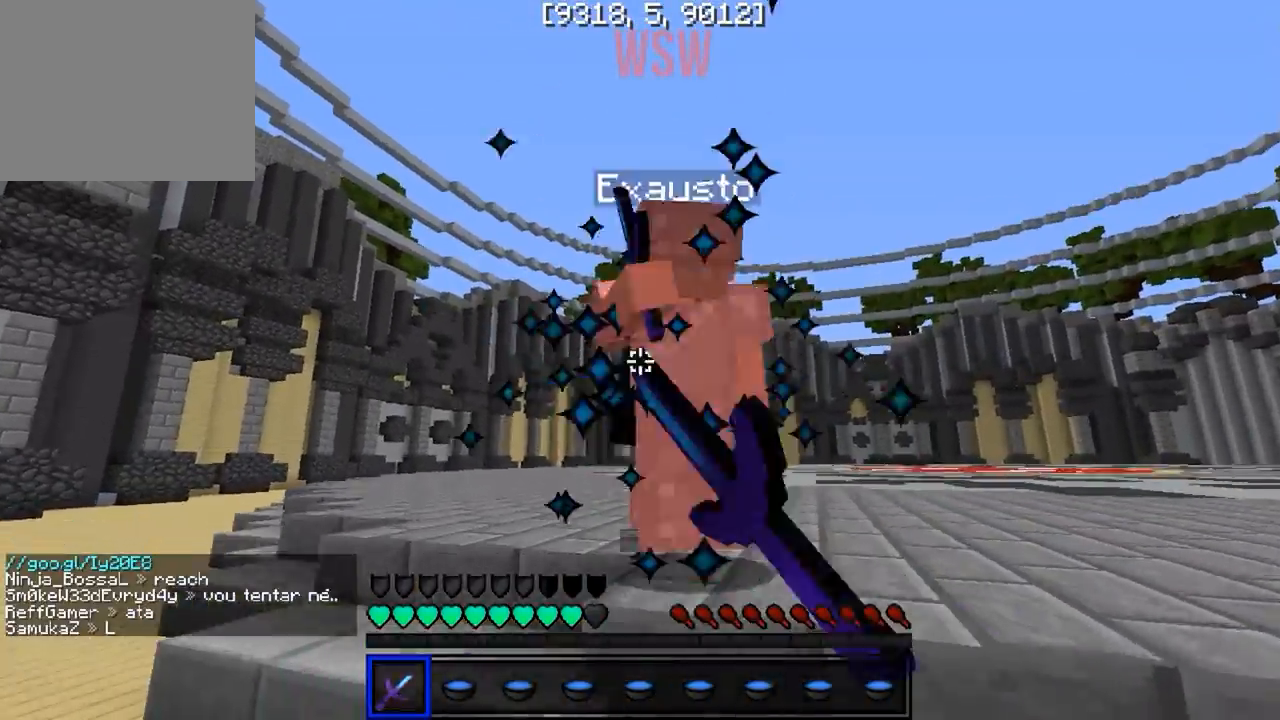
{"keys": ["w"], "events": [[267, "d", "down"], [333, "d", "up"]]}
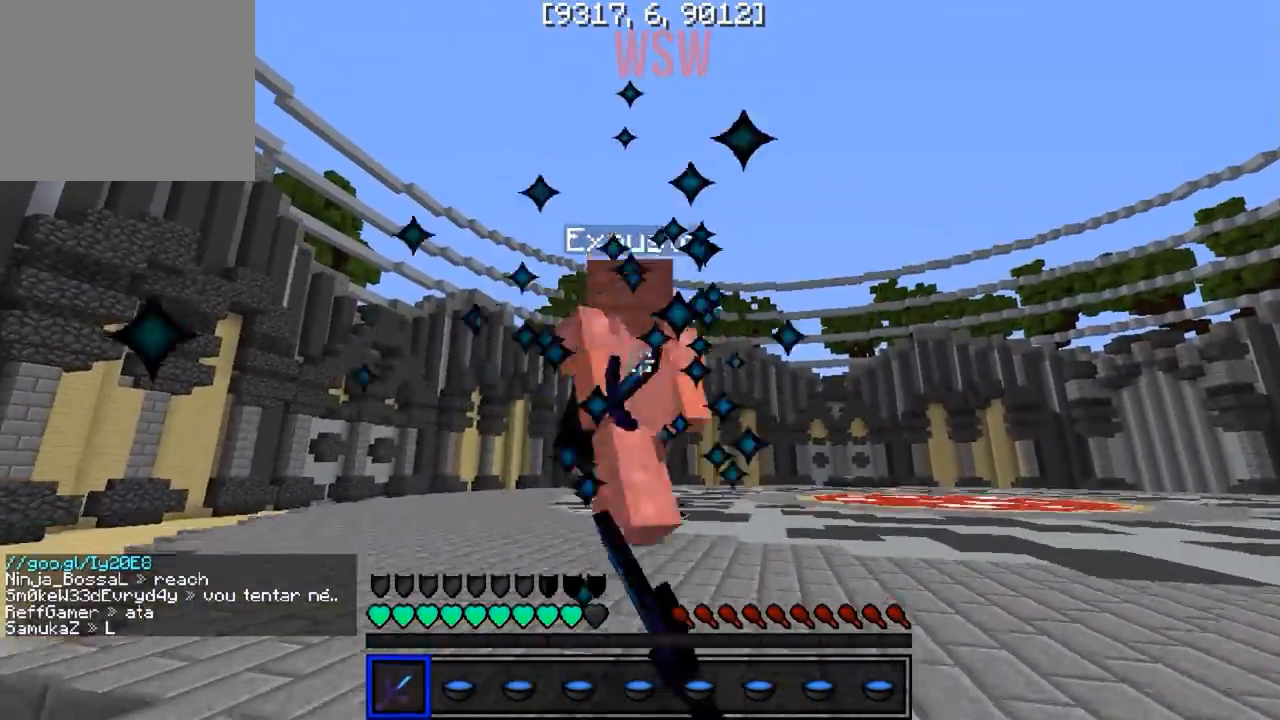
{"keys": ["a"], "events": [[400, "a", "down"], [483, "w", "up"]]}
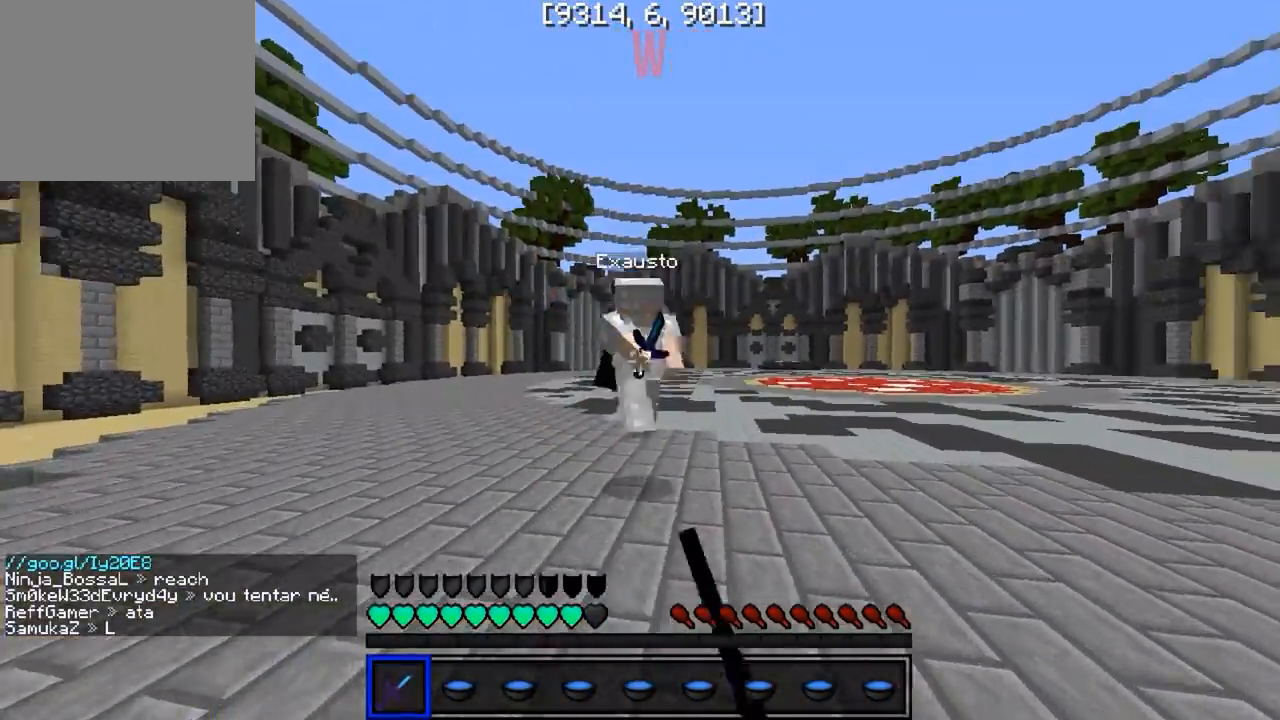
{"keys": ["d", "w"], "events": [[67, "d", "down"], [83, "a", "up"], [150, "w", "down"]]}
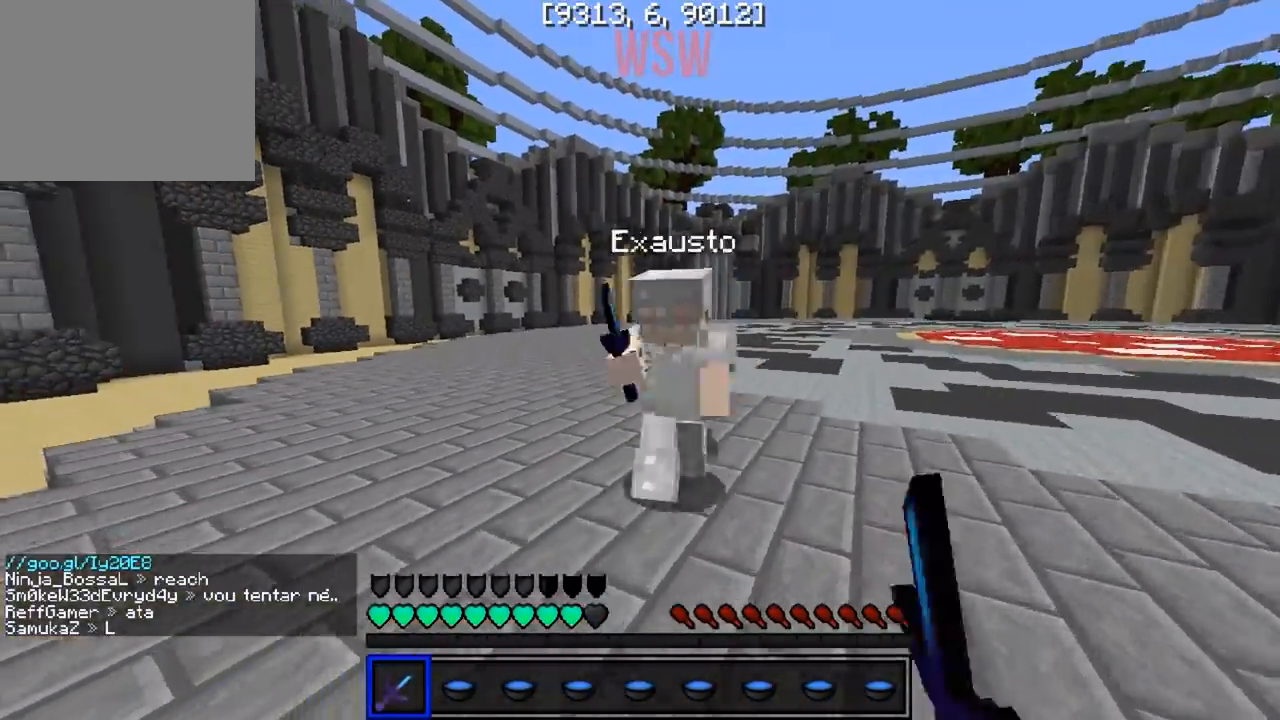
{"keys": ["d", "w"], "events": [[100, "a", "down"], [133, "d", "up"], [483, "a", "up"], [500, "d", "down"]]}
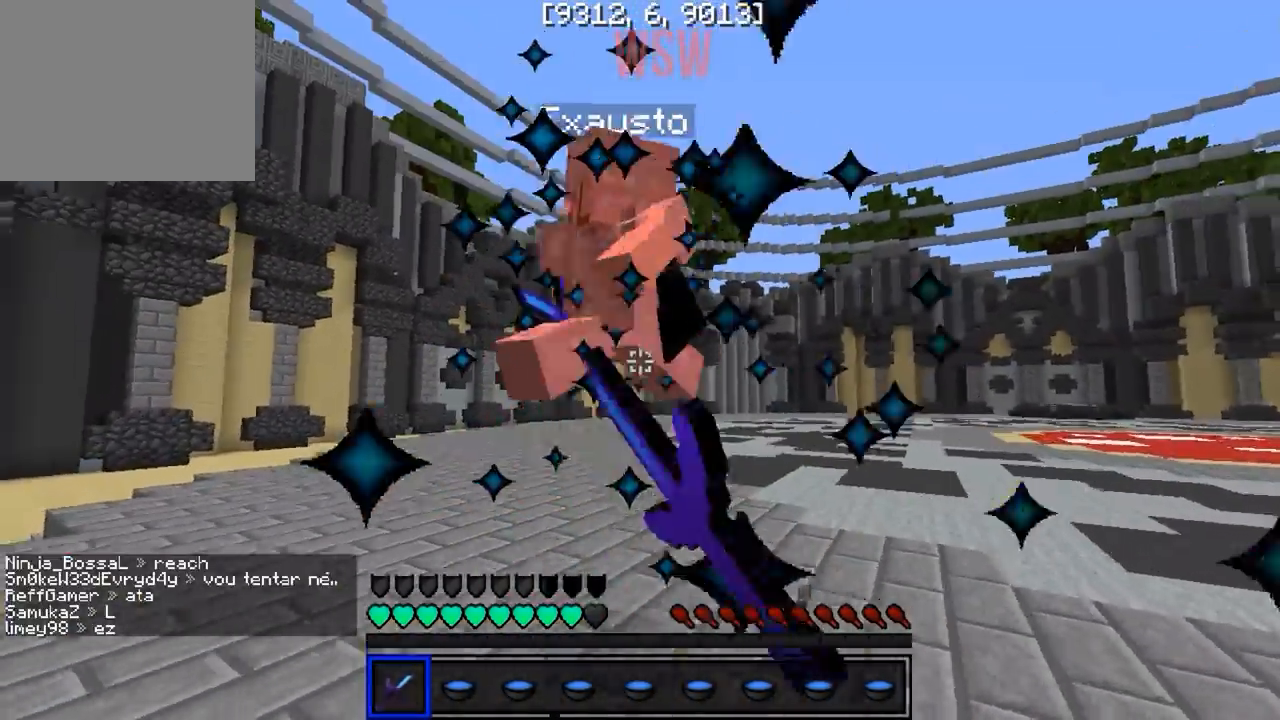
{"keys": ["w"], "events": [[117, "d", "up"]]}
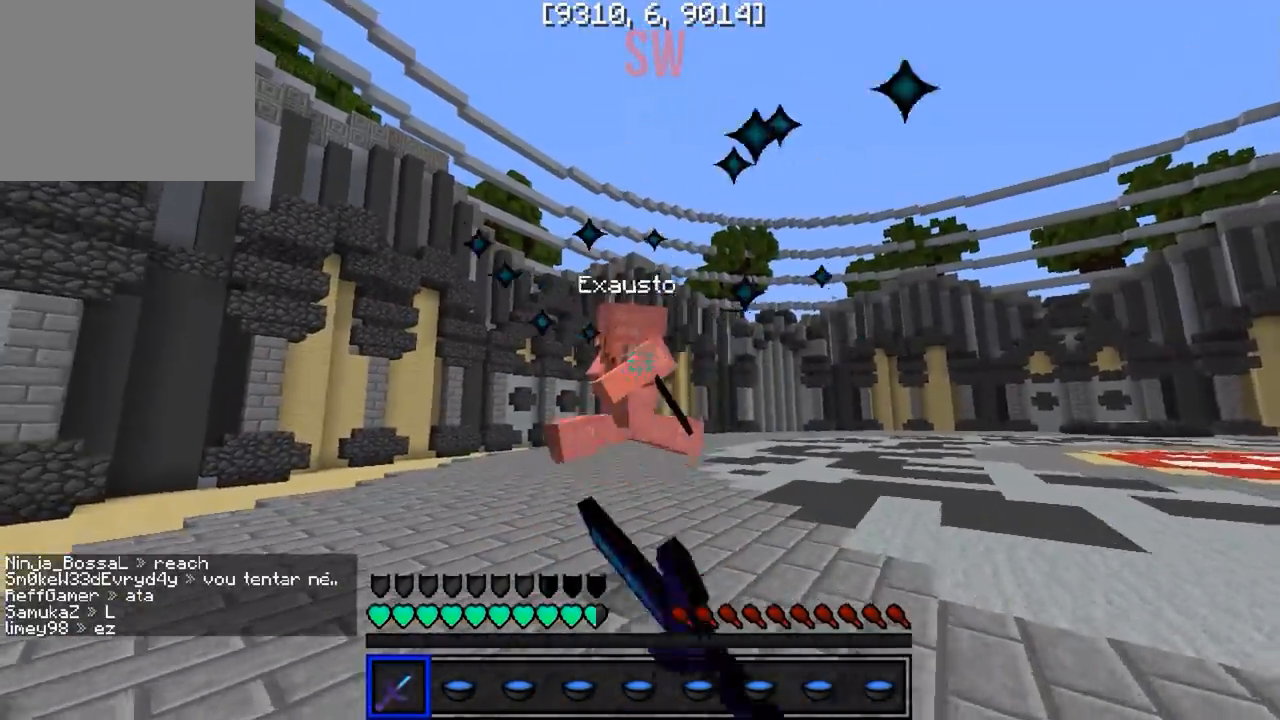
{"keys": ["a", "w"], "events": [[200, "a", "down"]]}
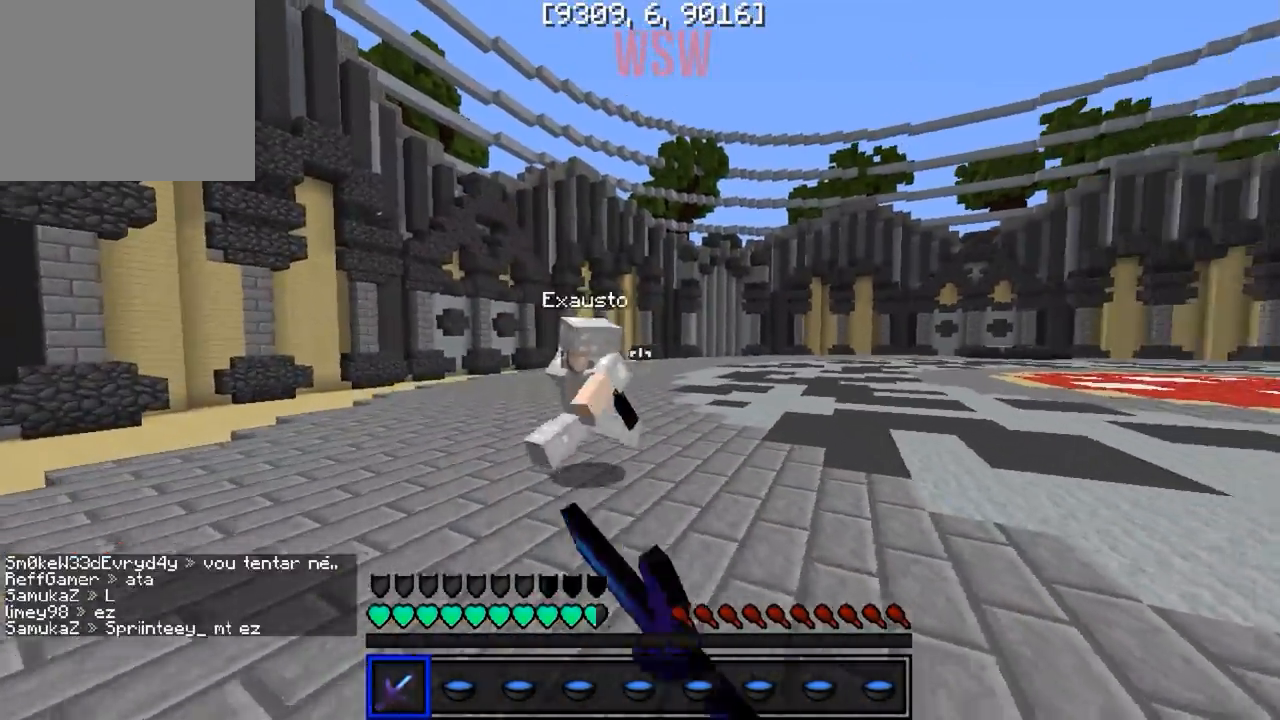
{"keys": ["a", "w"], "events": []}
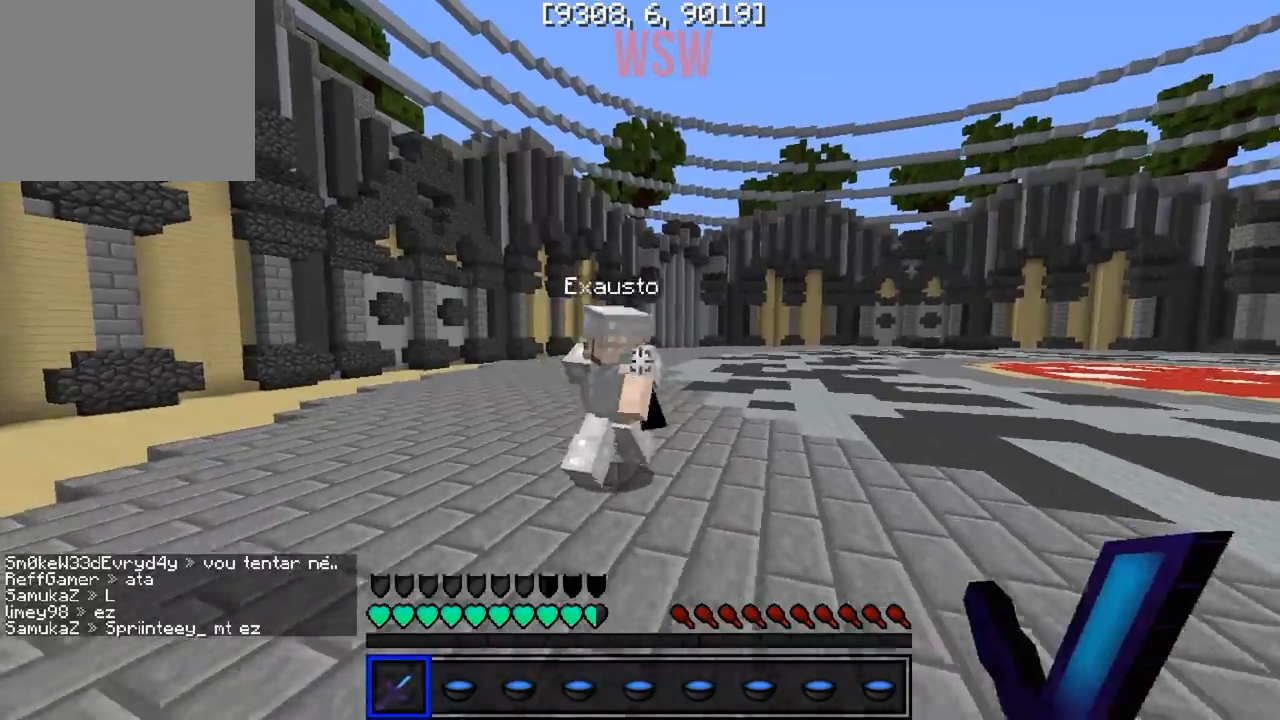
{"keys": ["w"], "events": [[217, "a", "up"], [217, "d", "down"], [500, "d", "up"]]}
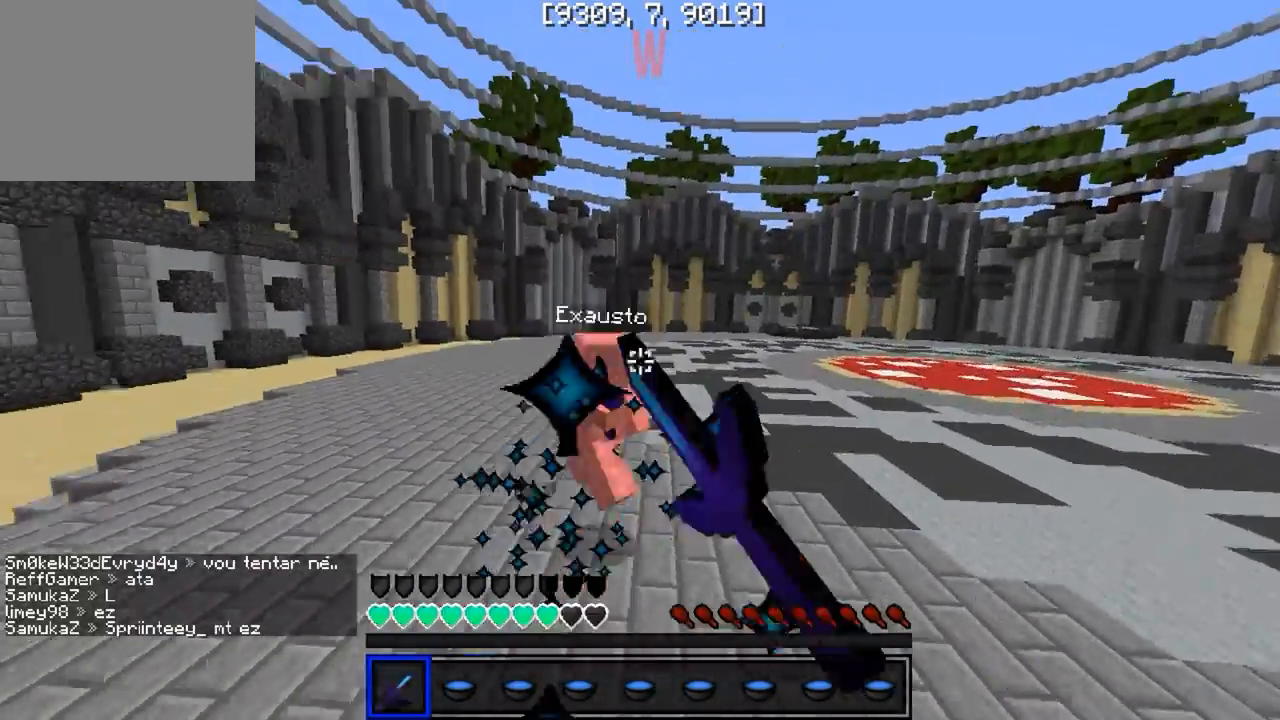
{"keys": ["d"], "events": [[183, "a", "down"], [300, "w", "up"], [483, "a", "up"], [483, "d", "down"]]}
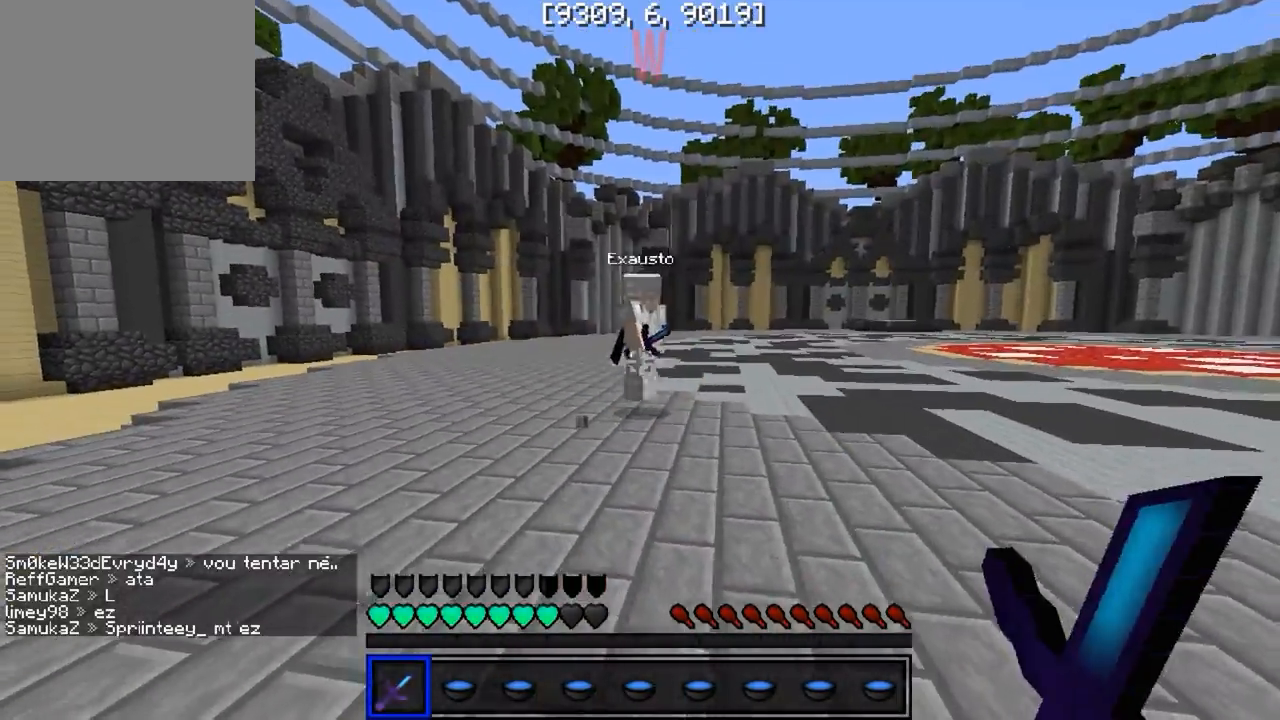
{"keys": ["a", "w"], "events": [[67, "w", "down"], [133, "d", "up"], [183, "a", "down"]]}
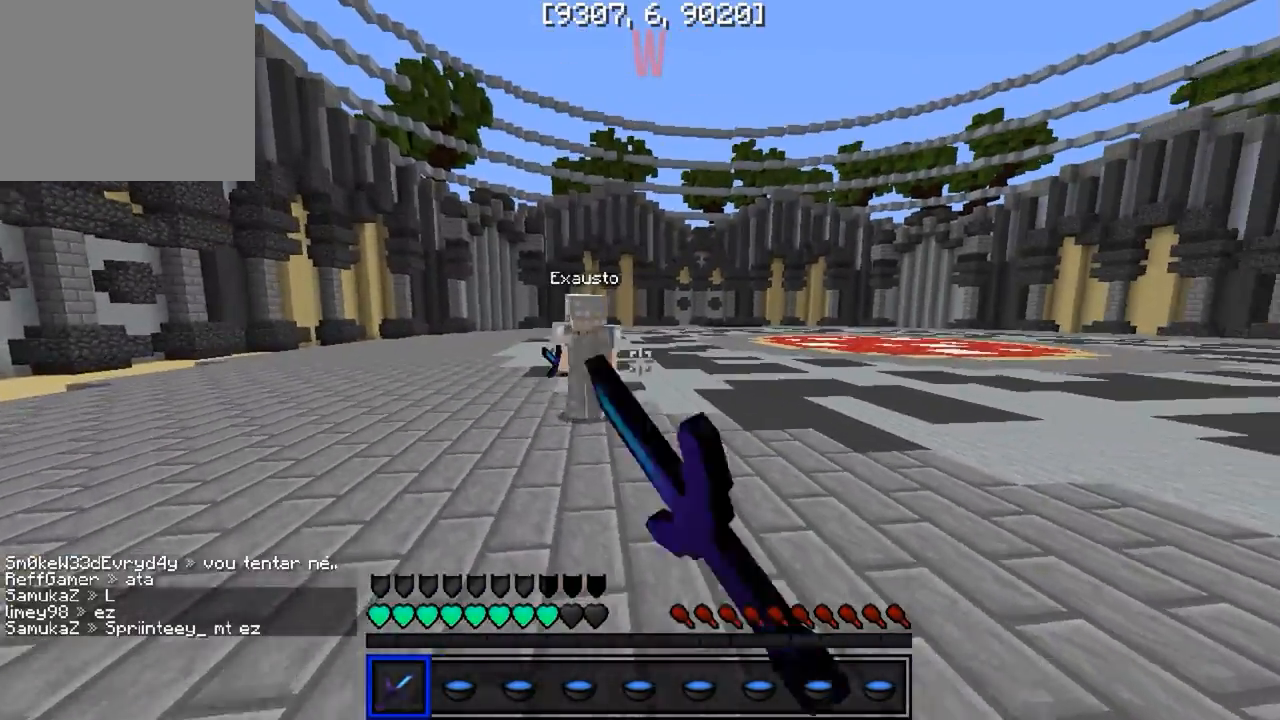
{"keys": ["w"], "events": [[450, "a", "up"]]}
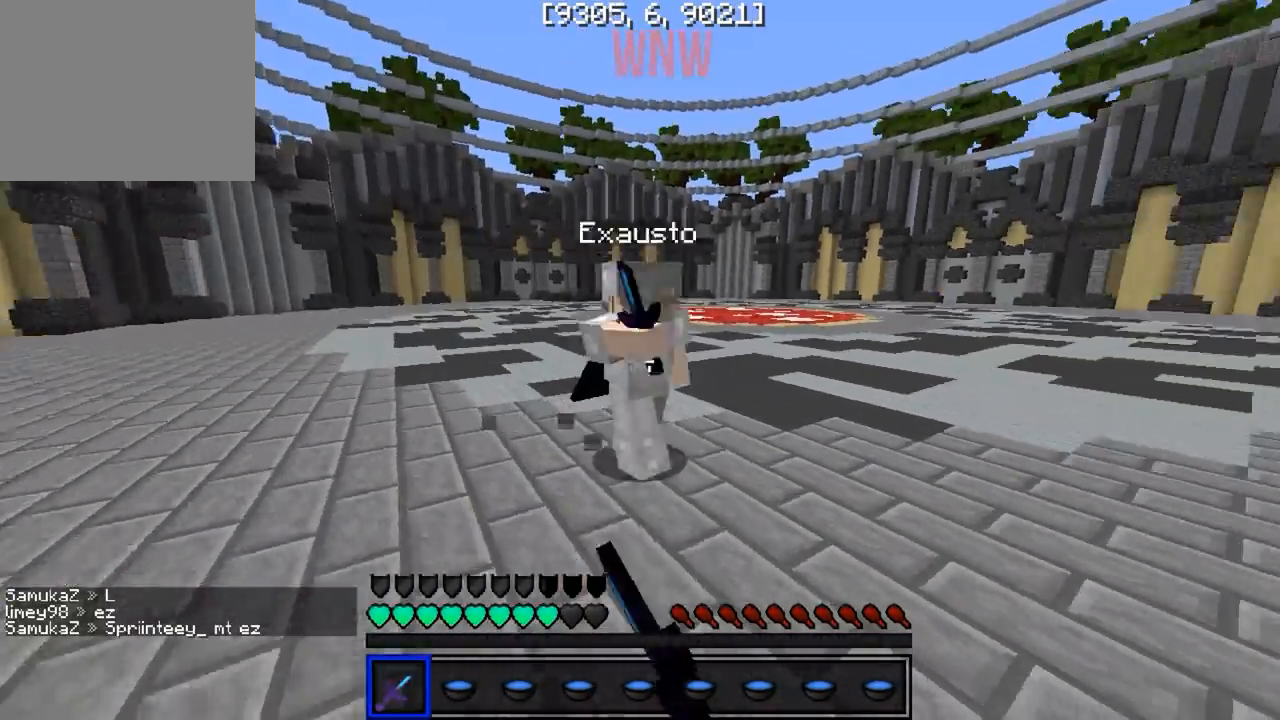
{"keys": ["d", "w"], "events": [[200, "d", "down"], [317, "d", "up"], [500, "d", "down"]]}
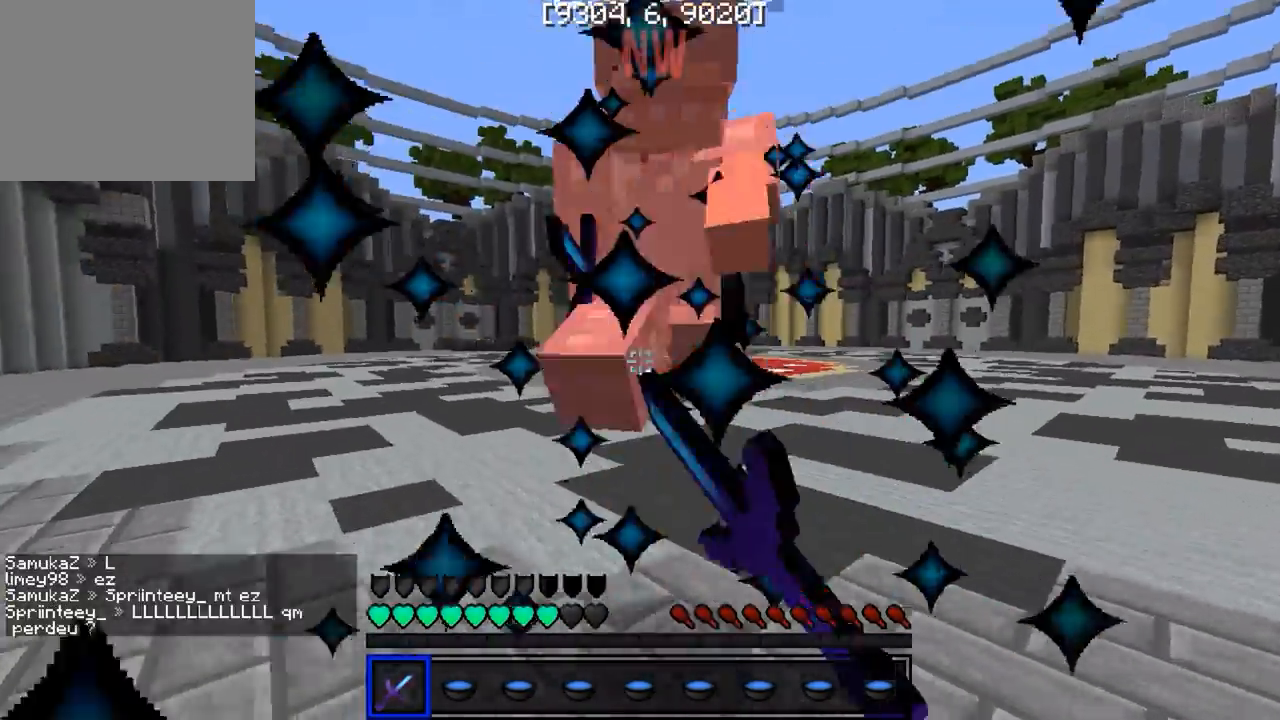
{"keys": ["w"], "events": [[117, "d", "up"]]}
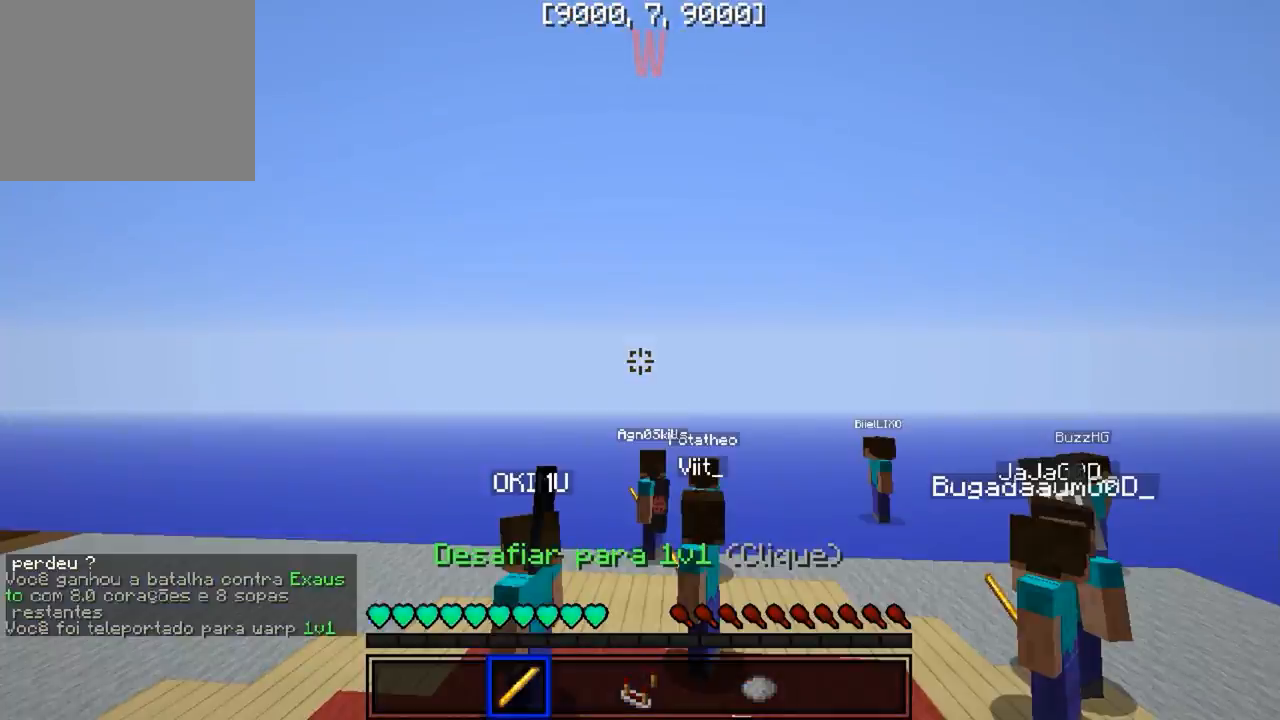
{"keys": ["w"], "events": []}
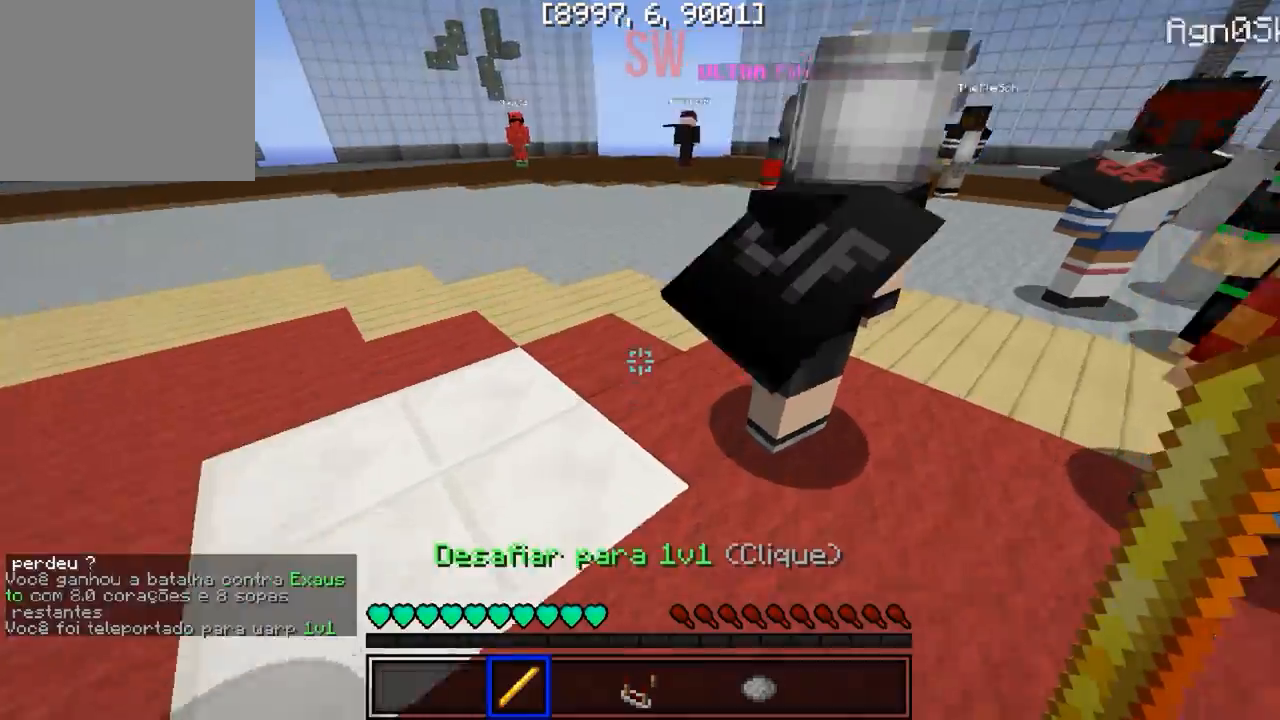
{"keys": ["w"], "events": []}
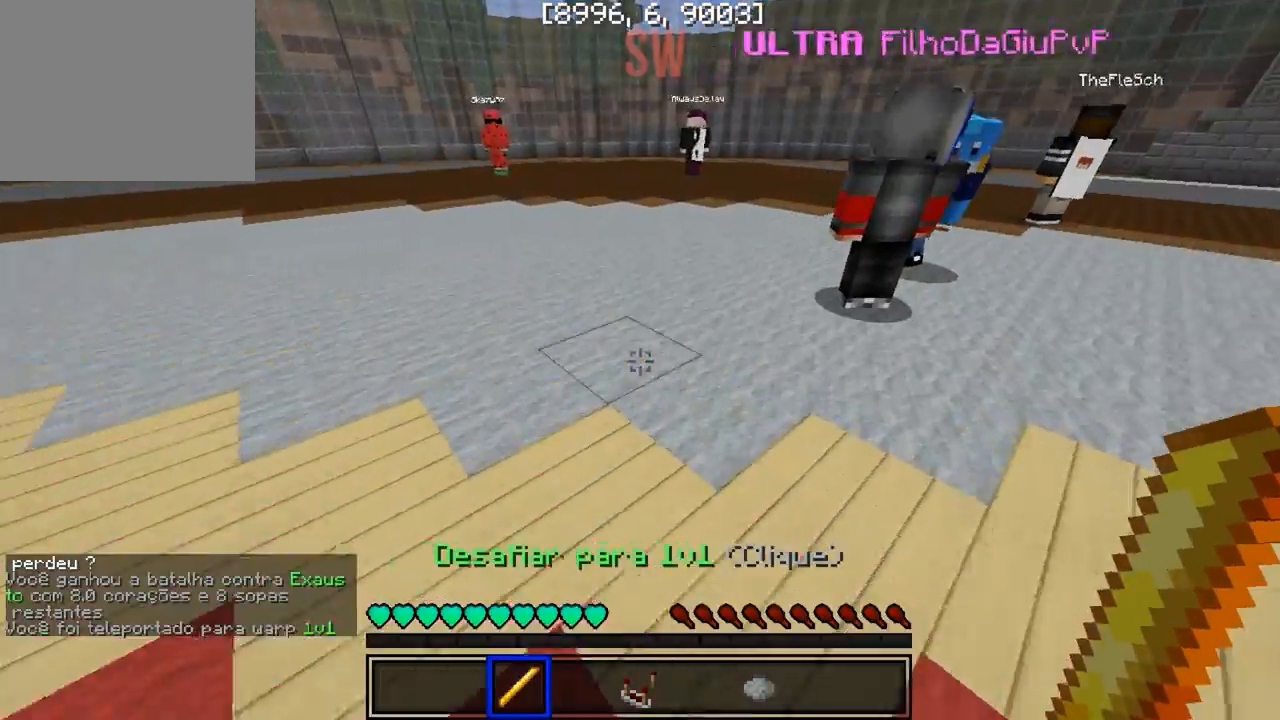
{"keys": ["w"], "events": [[17, "w", "up"], [350, "w", "down"]]}
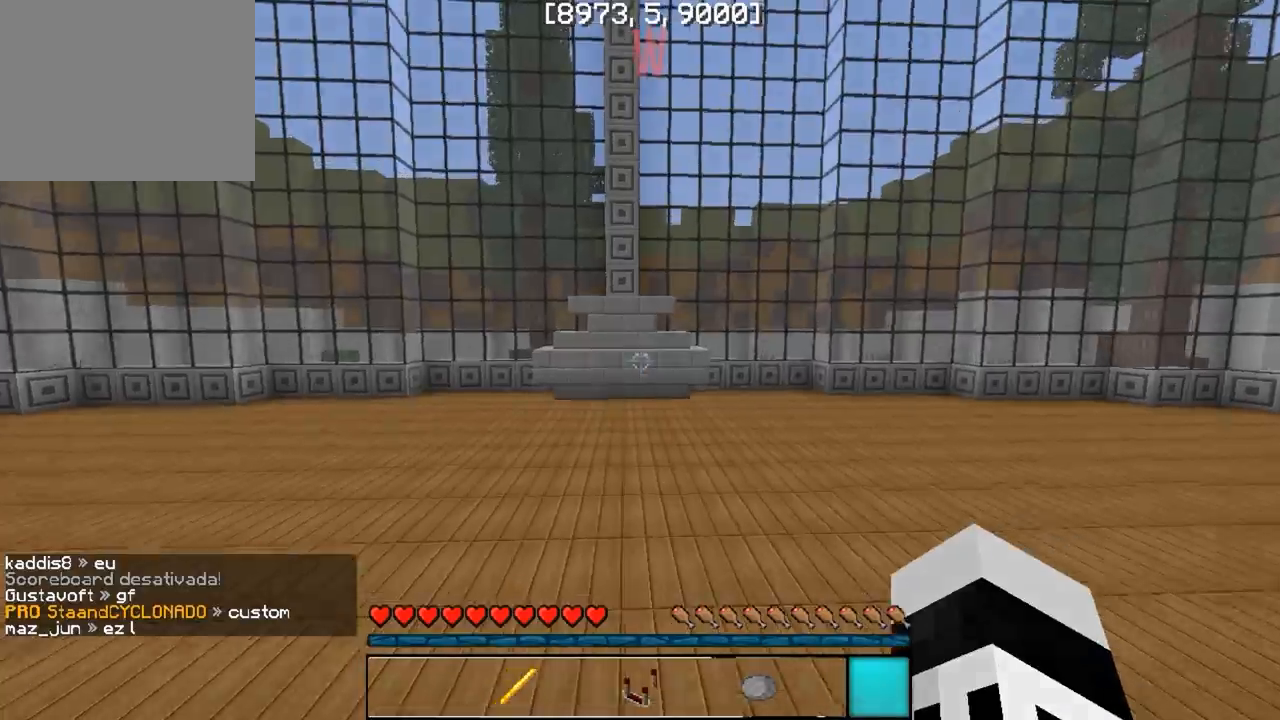
{"keys": ["w"], "events": []}